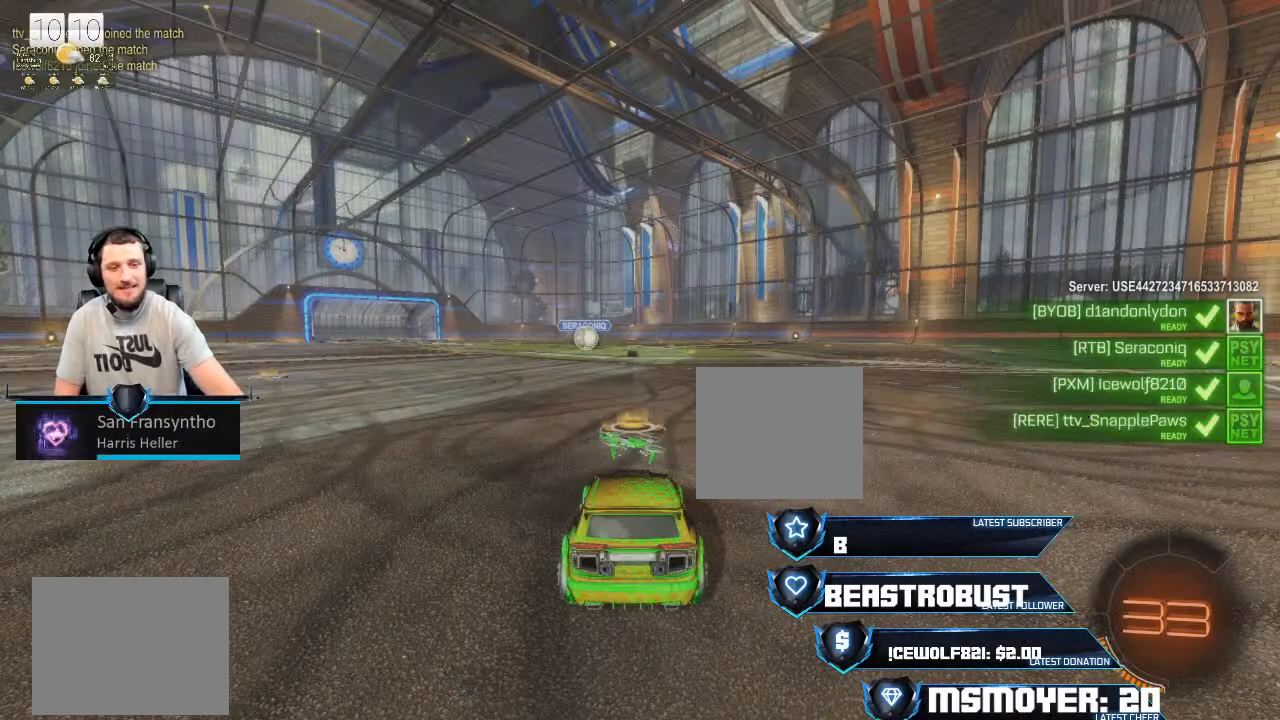
Gameplay with a controller (PlayStation layout); each line is a JSON object with the inputs held at the frame after it. "events" lists button and stick changes between this image and that frame as [ms after this image, input, new state], when the widget could be followed in between.
{"buttons": [], "left_stick": "center", "right_stick": "center", "events": []}
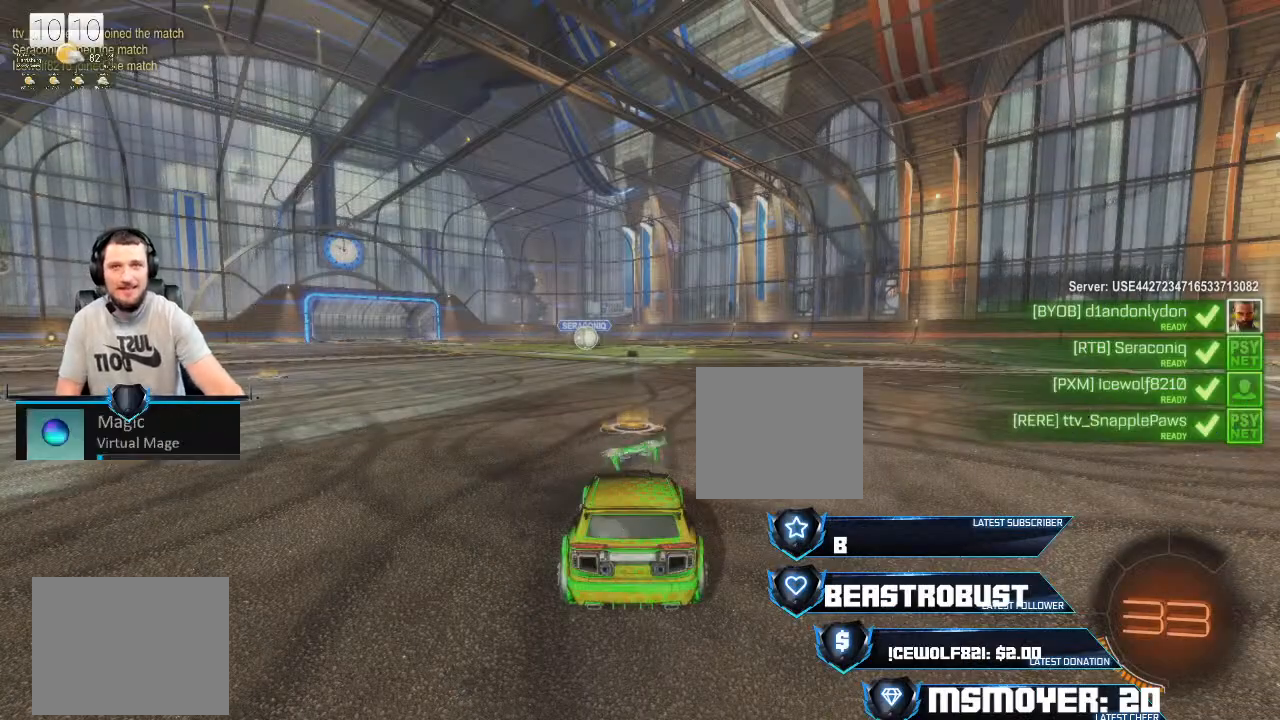
{"buttons": [], "left_stick": "center", "right_stick": "center", "events": []}
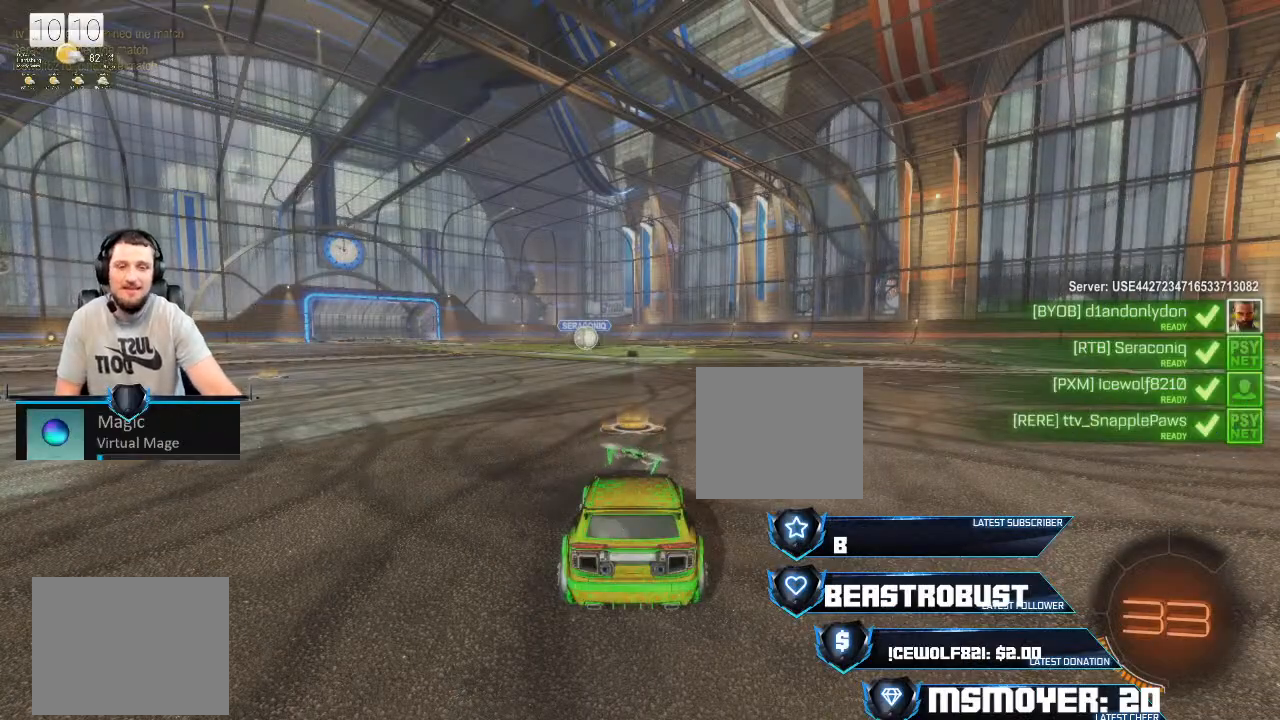
{"buttons": [], "left_stick": "center", "right_stick": "center", "events": []}
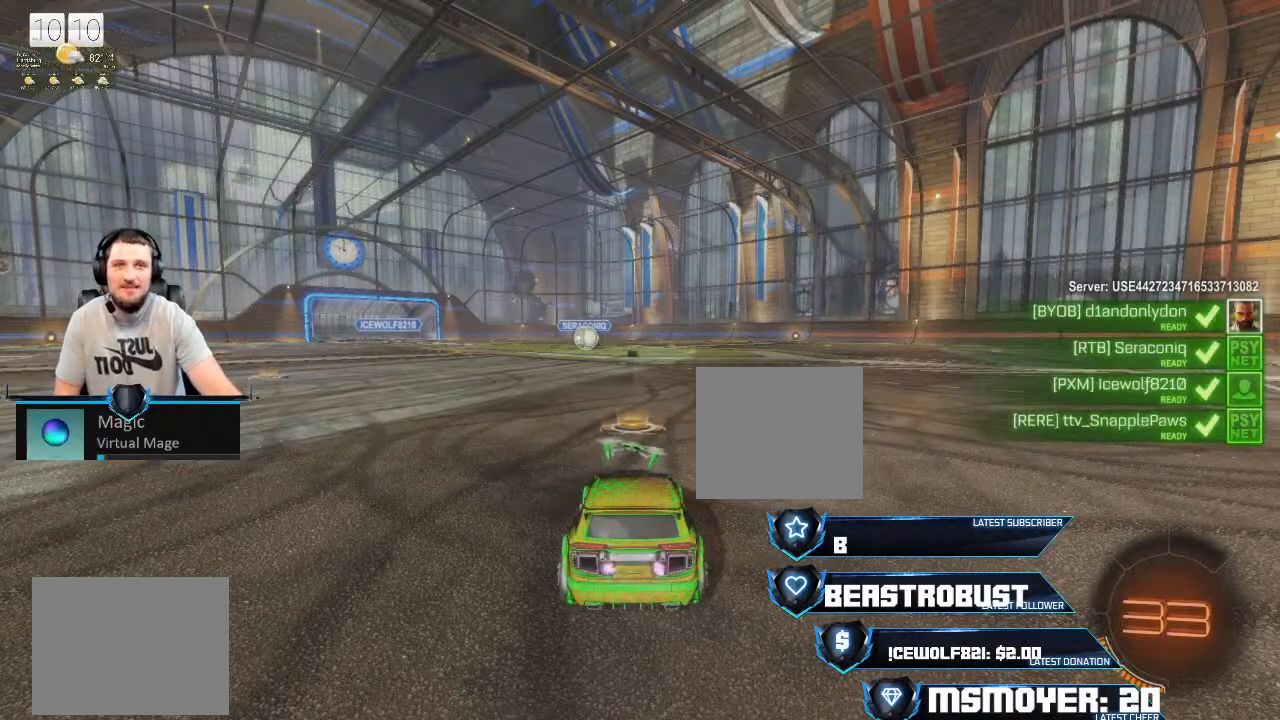
{"buttons": [], "left_stick": "center", "right_stick": "center", "events": []}
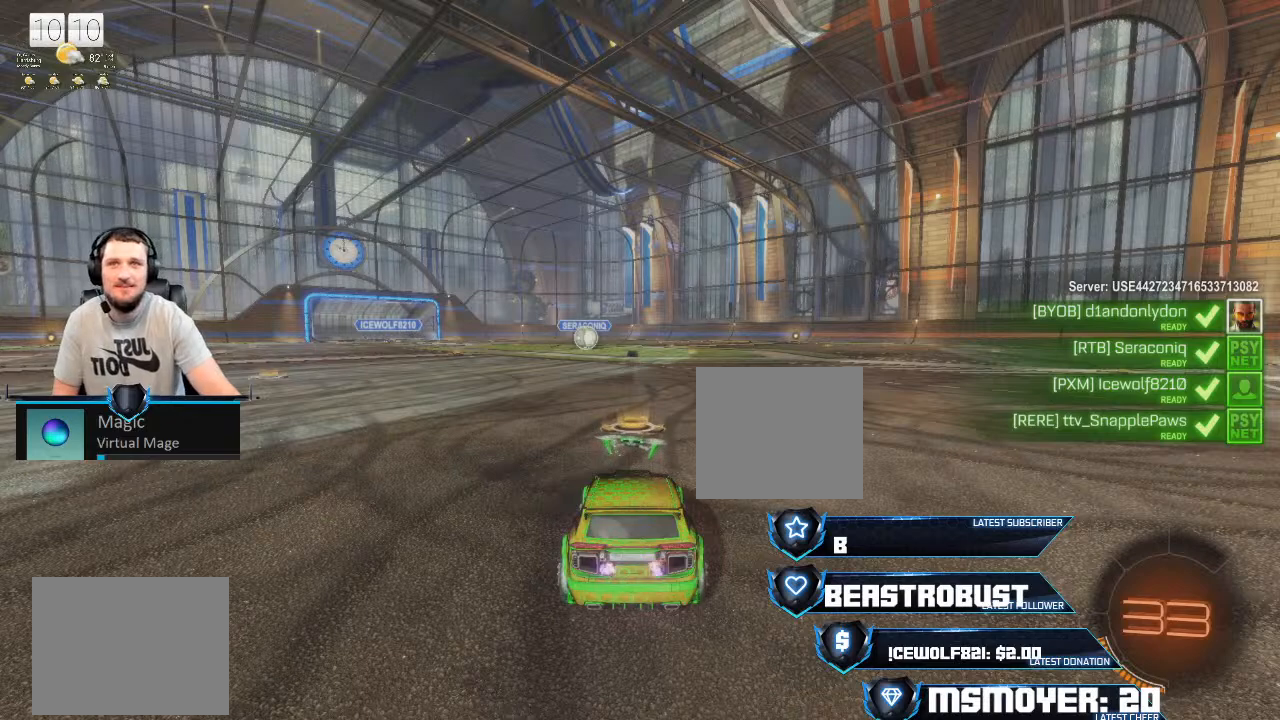
{"buttons": [], "left_stick": "center", "right_stick": "center", "events": []}
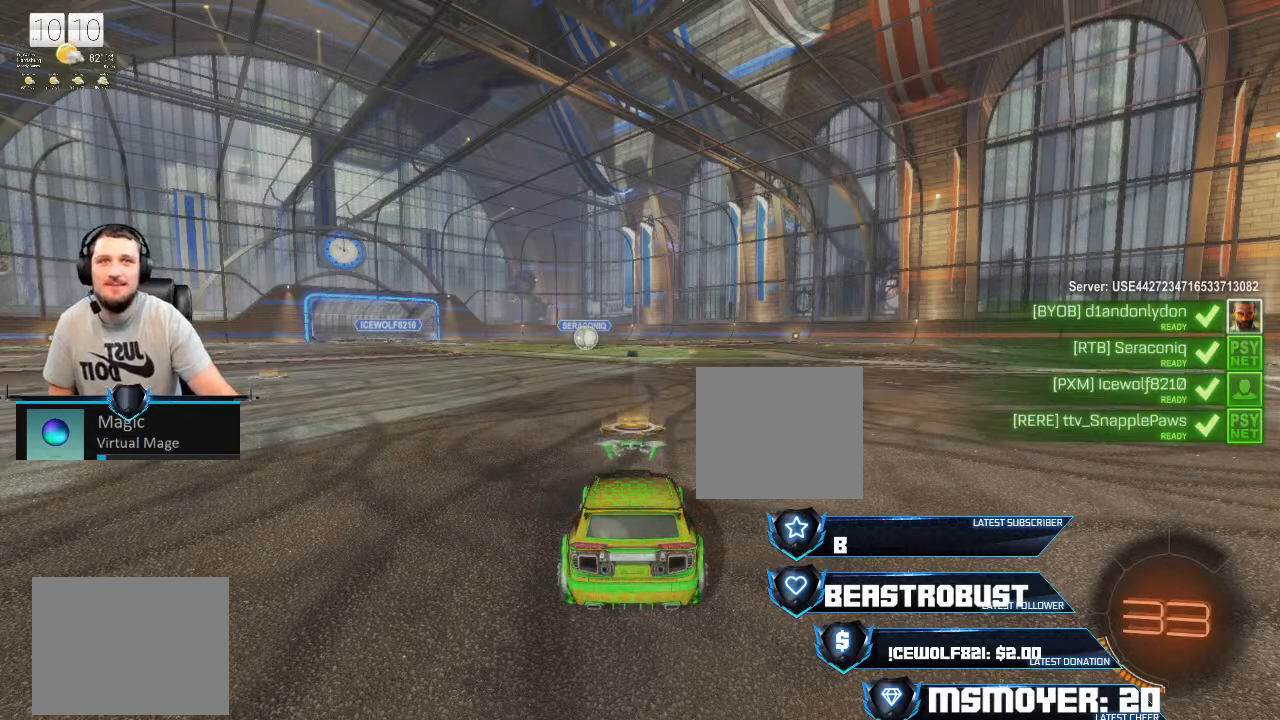
{"buttons": [], "left_stick": "center", "right_stick": "center", "events": []}
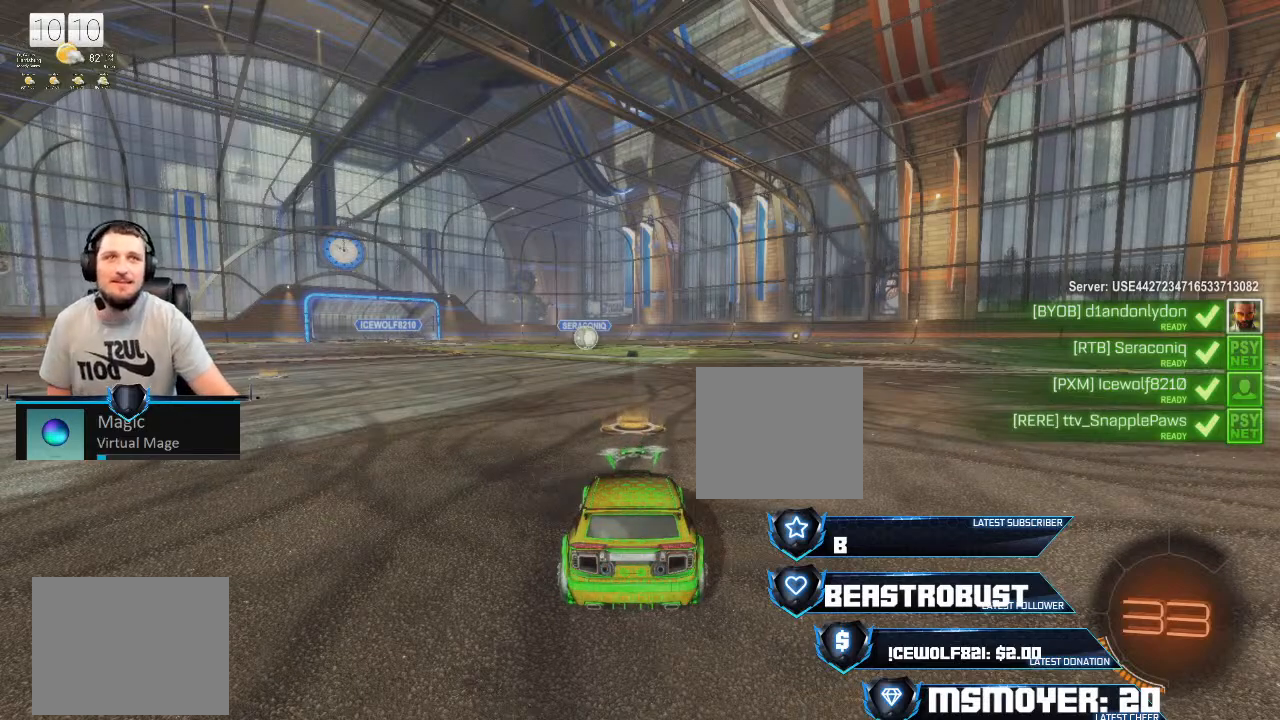
{"buttons": [], "left_stick": "center", "right_stick": "center", "events": []}
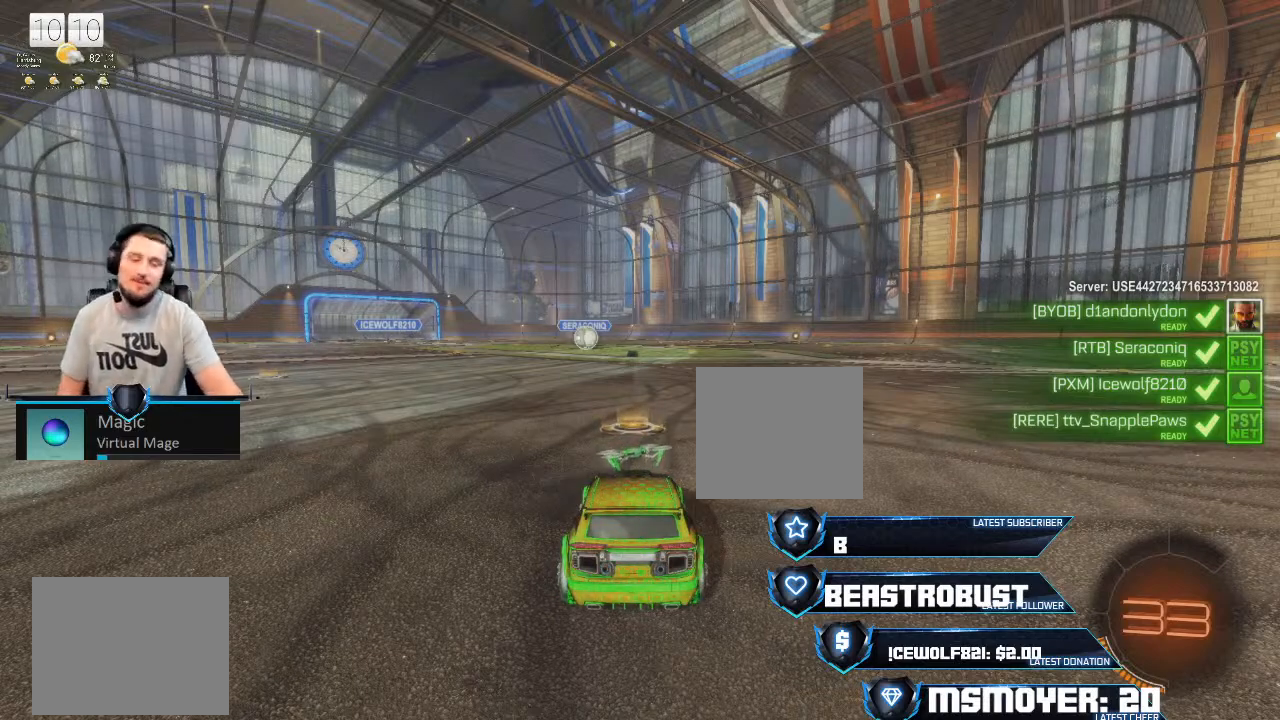
{"buttons": [], "left_stick": "center", "right_stick": "center", "events": []}
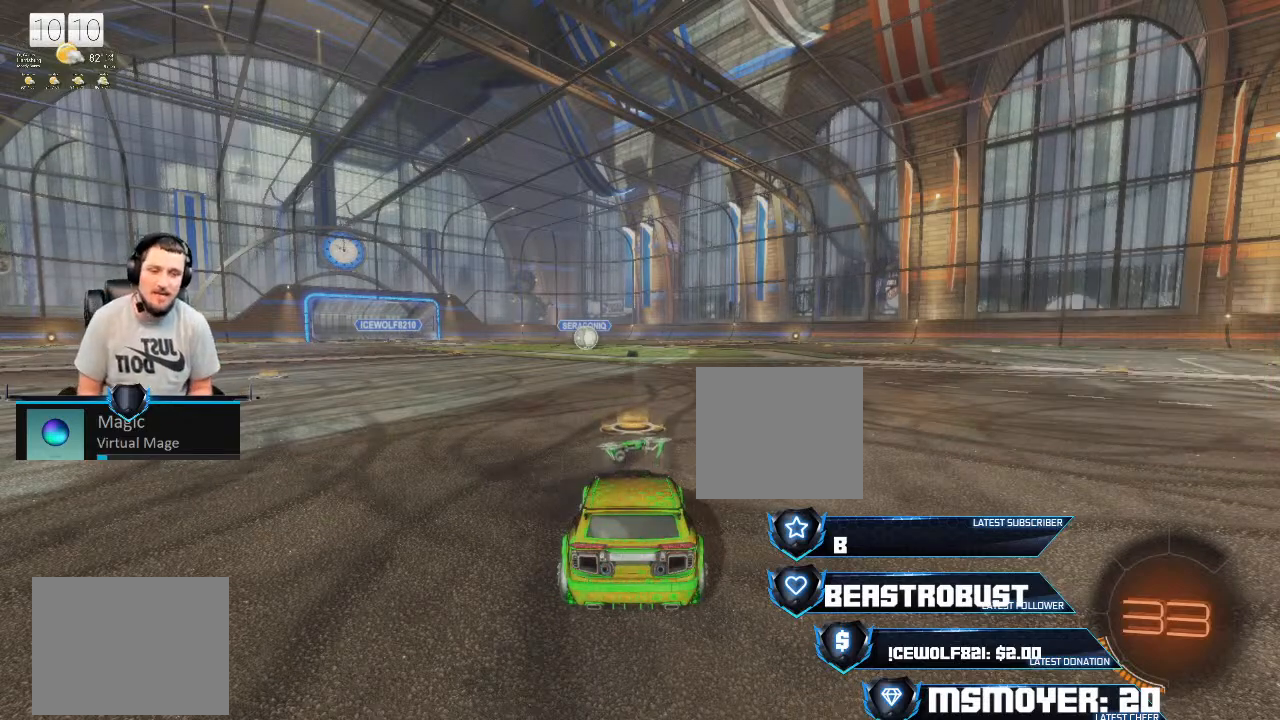
{"buttons": [], "left_stick": "center", "right_stick": "center", "events": []}
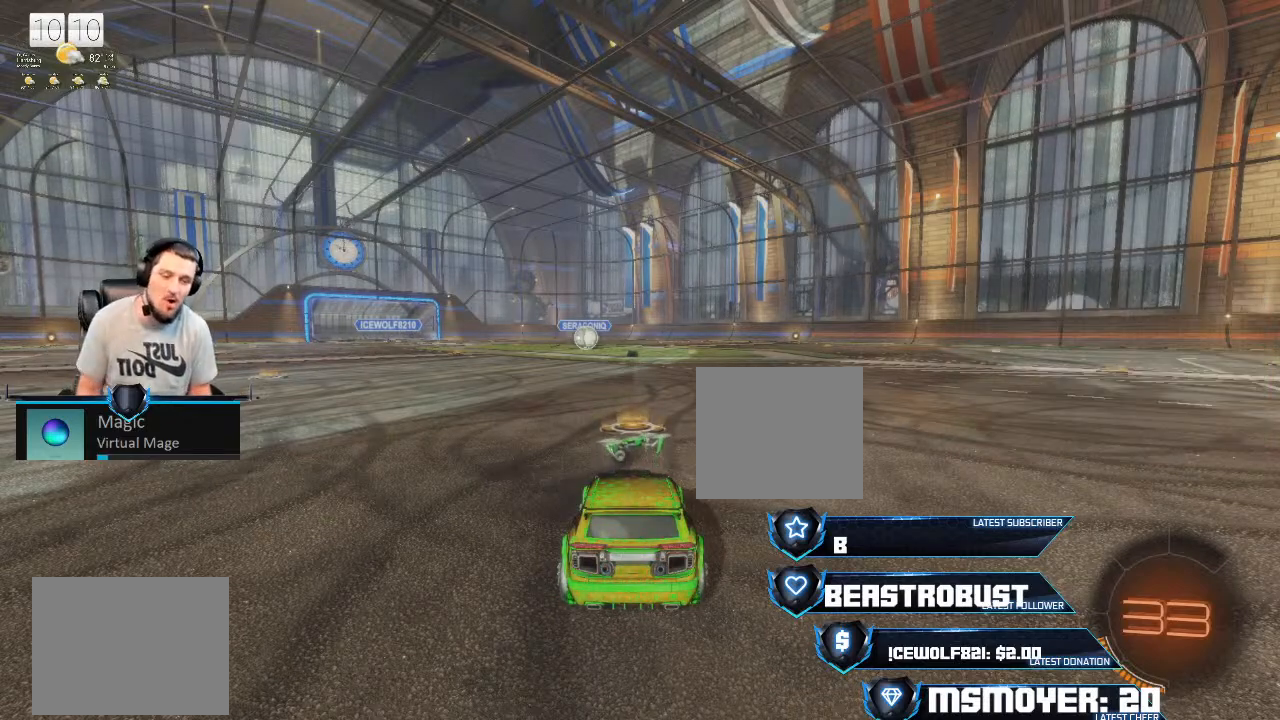
{"buttons": ["L1"], "left_stick": "center", "right_stick": "center", "events": [[367, "L1", "down"]]}
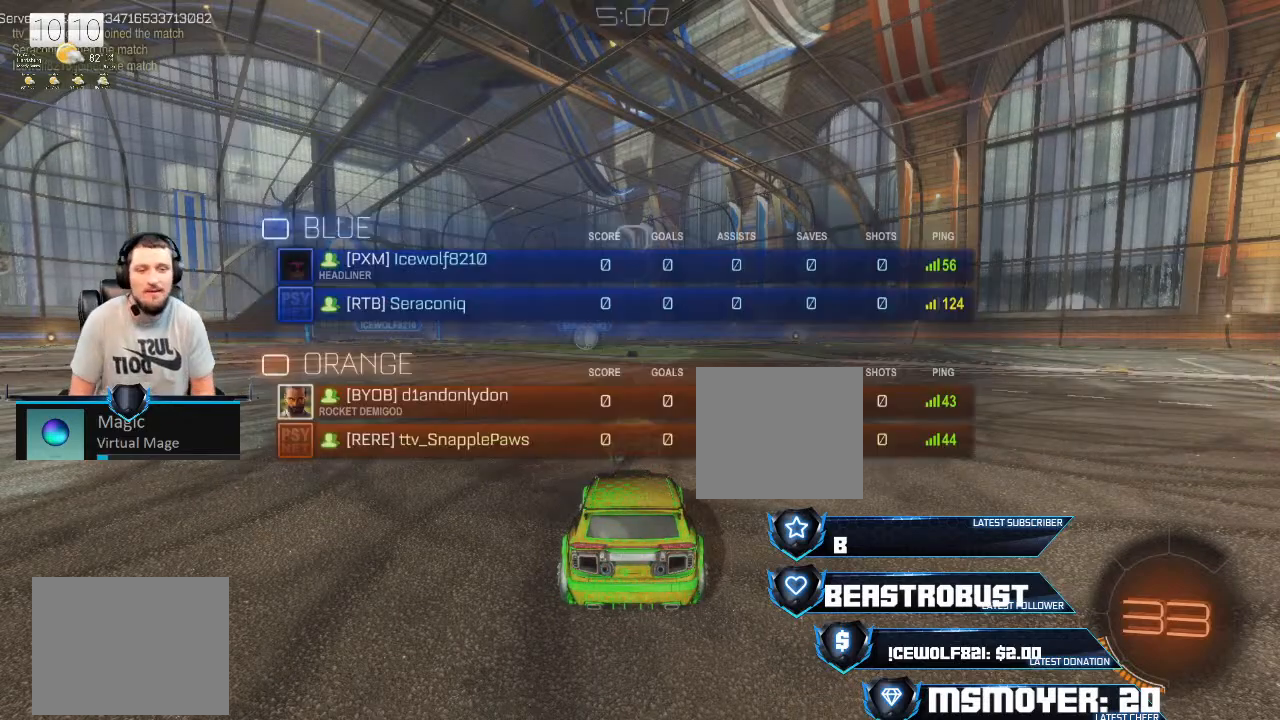
{"buttons": ["L1"], "left_stick": "center", "right_stick": "center", "events": []}
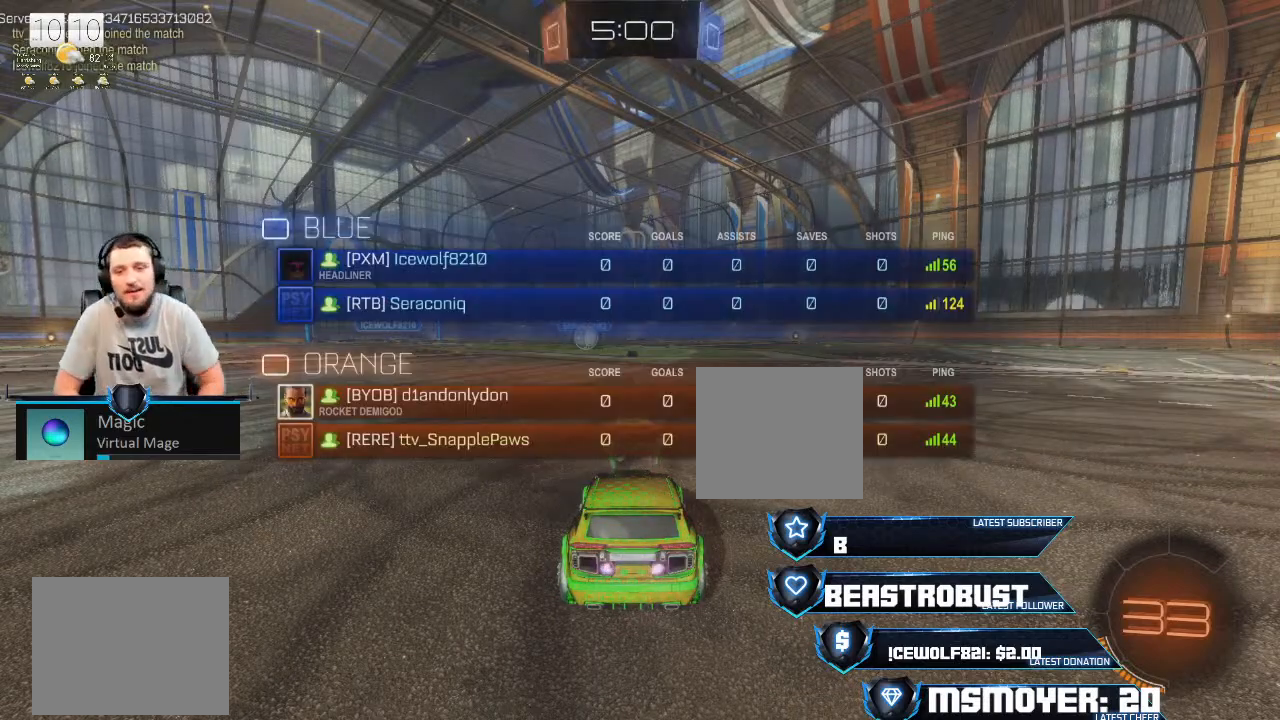
{"buttons": ["L1"], "left_stick": "center", "right_stick": "center", "events": []}
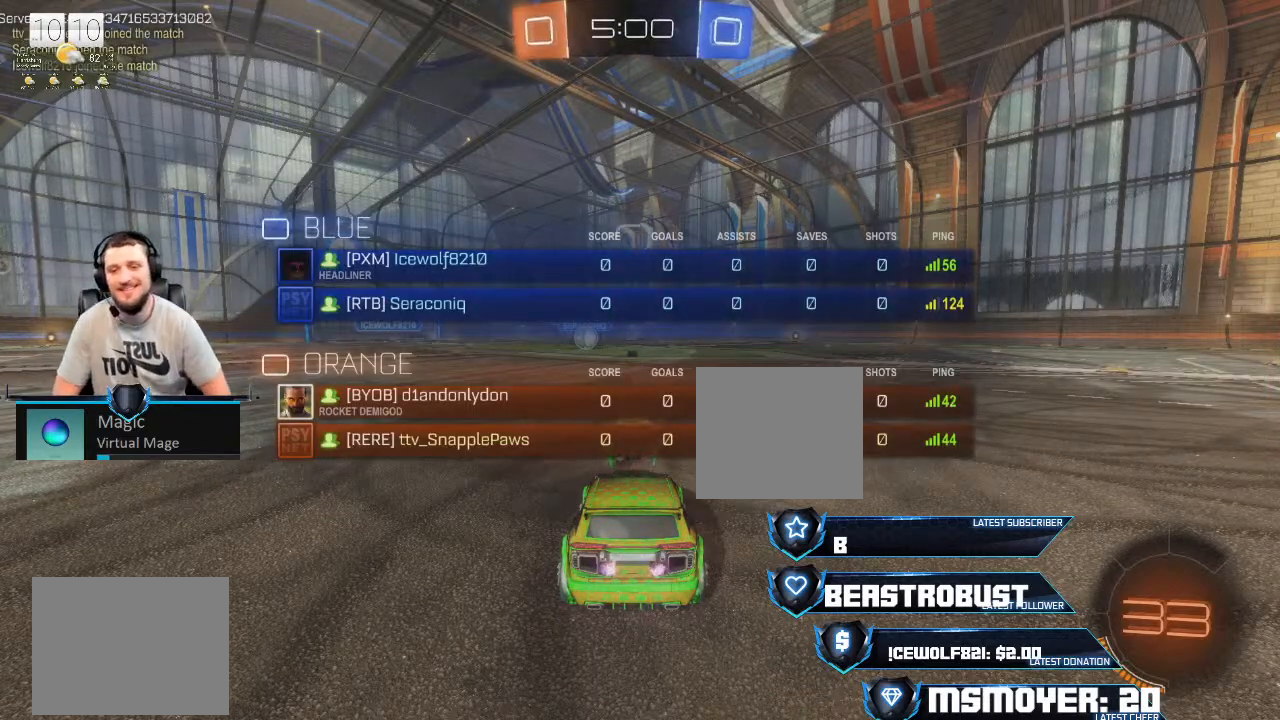
{"buttons": [], "left_stick": "center", "right_stick": "center", "events": [[400, "L1", "up"]]}
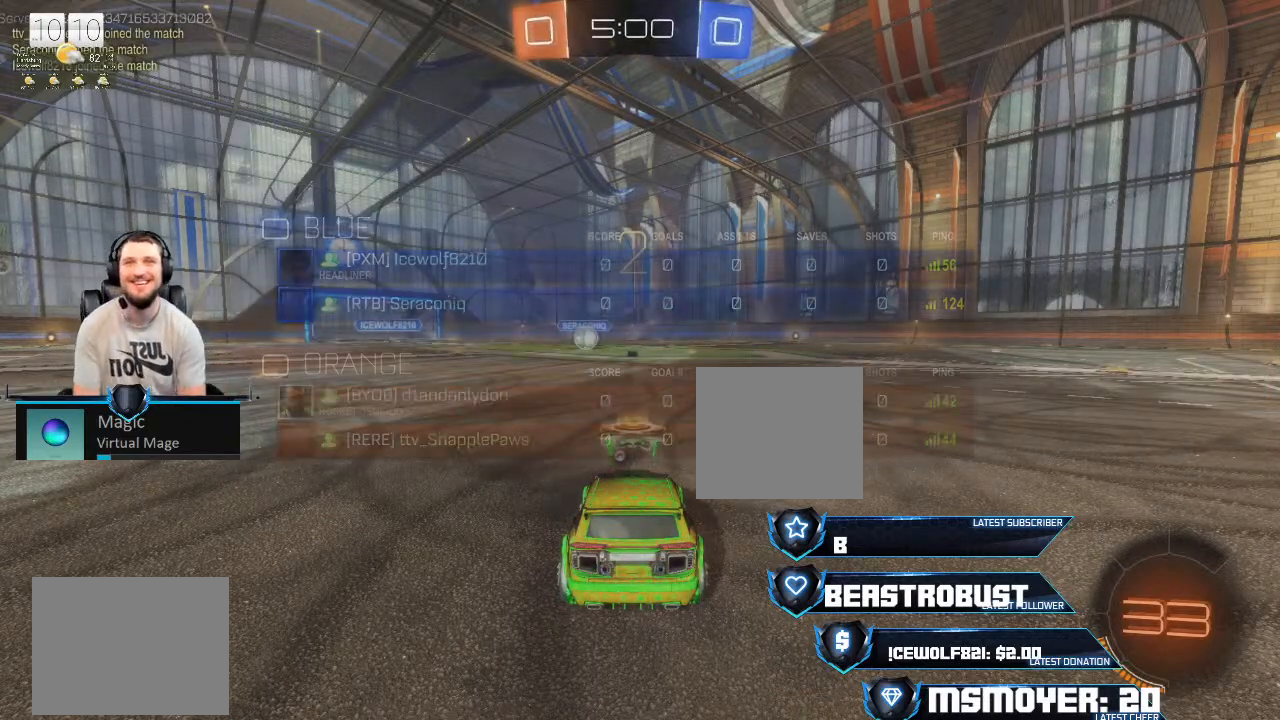
{"buttons": ["CROSS", "R2"], "left_stick": "center", "right_stick": "center", "events": [[300, "R2", "down"], [333, "CROSS", "down"]]}
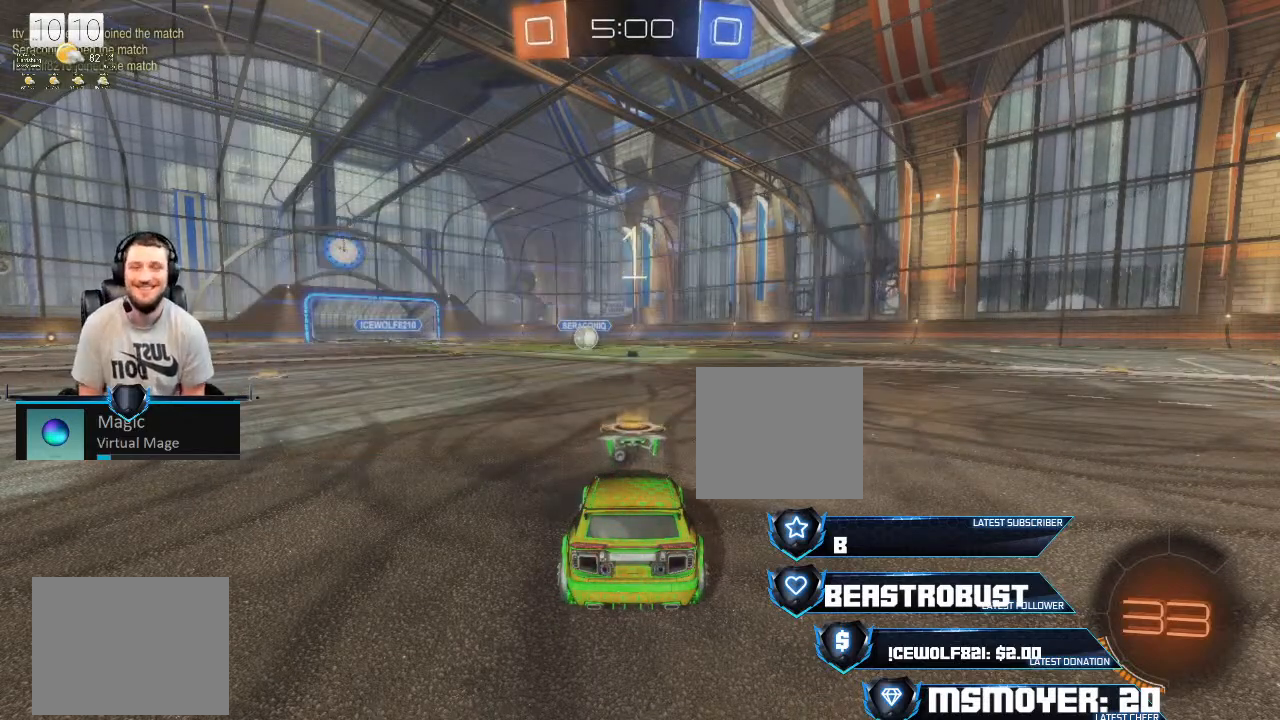
{"buttons": ["CROSS", "R2"], "left_stick": "center", "right_stick": "center", "events": [[233, "L1", "down"], [467, "L1", "up"]]}
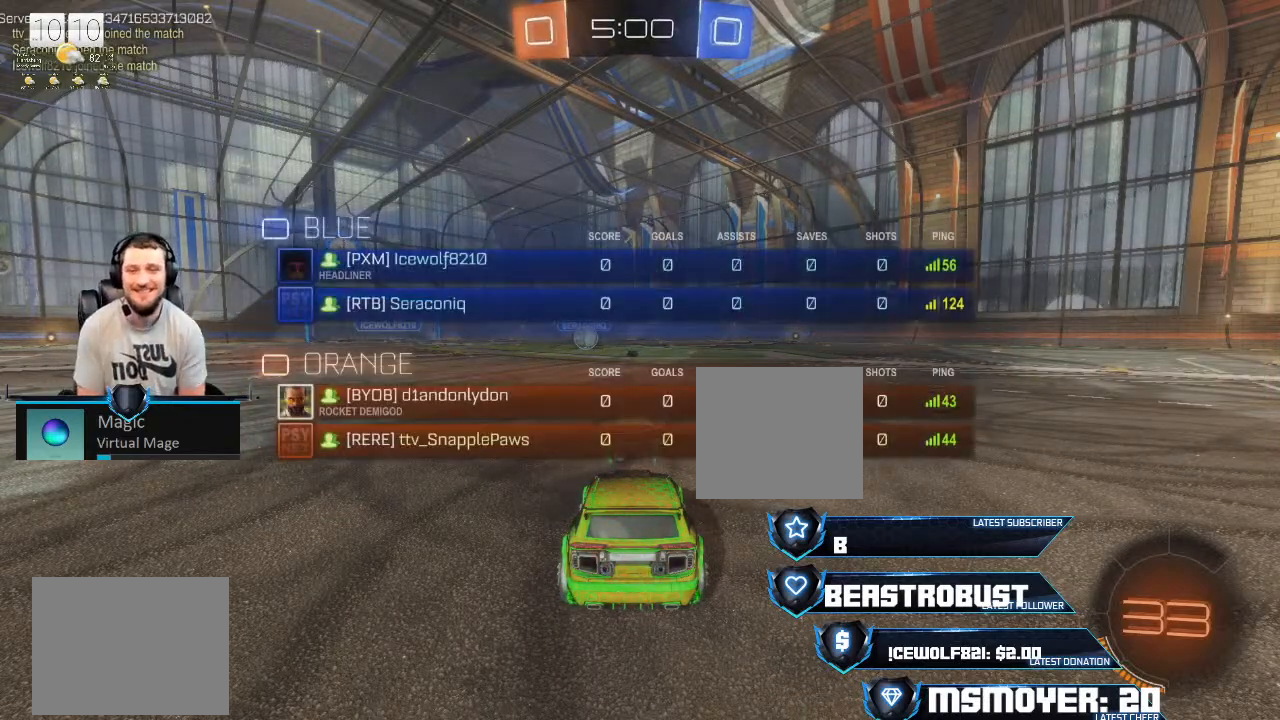
{"buttons": ["CROSS", "R2"], "left_stick": "center", "right_stick": "center", "events": []}
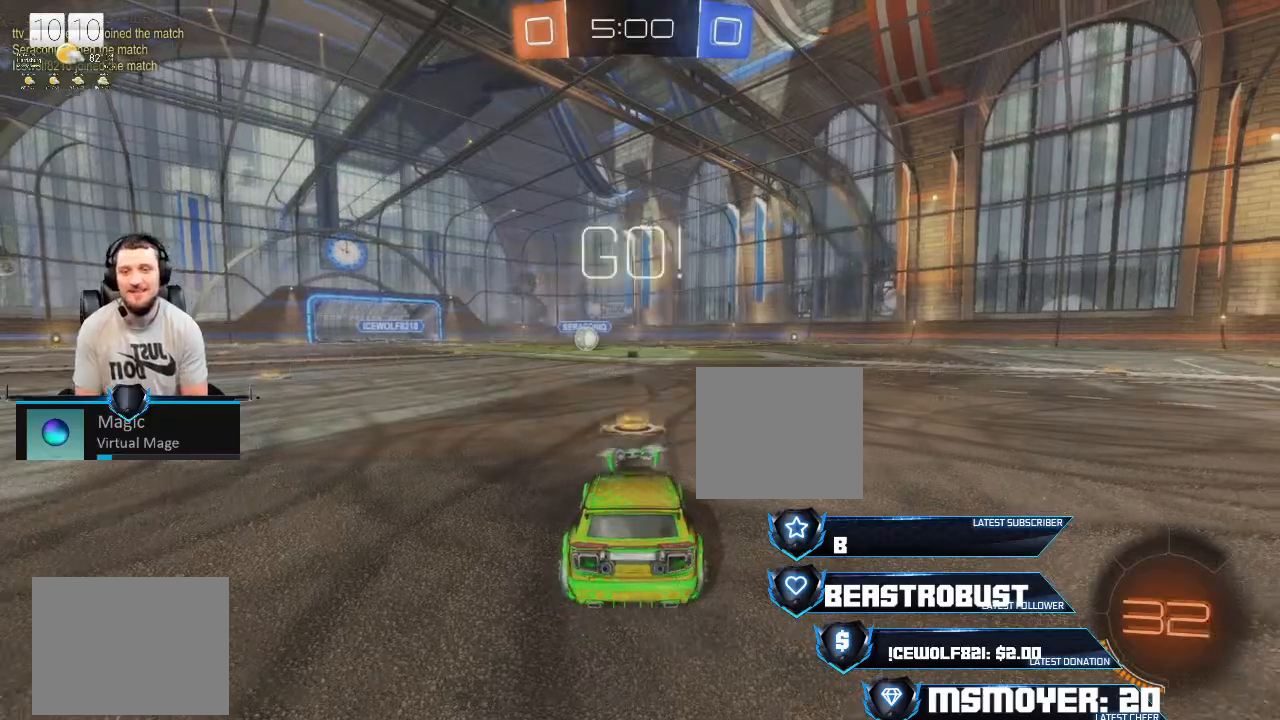
{"buttons": ["CROSS", "R2"], "left_stick": "left", "right_stick": "center", "events": [[500, "left_stick", "left"]]}
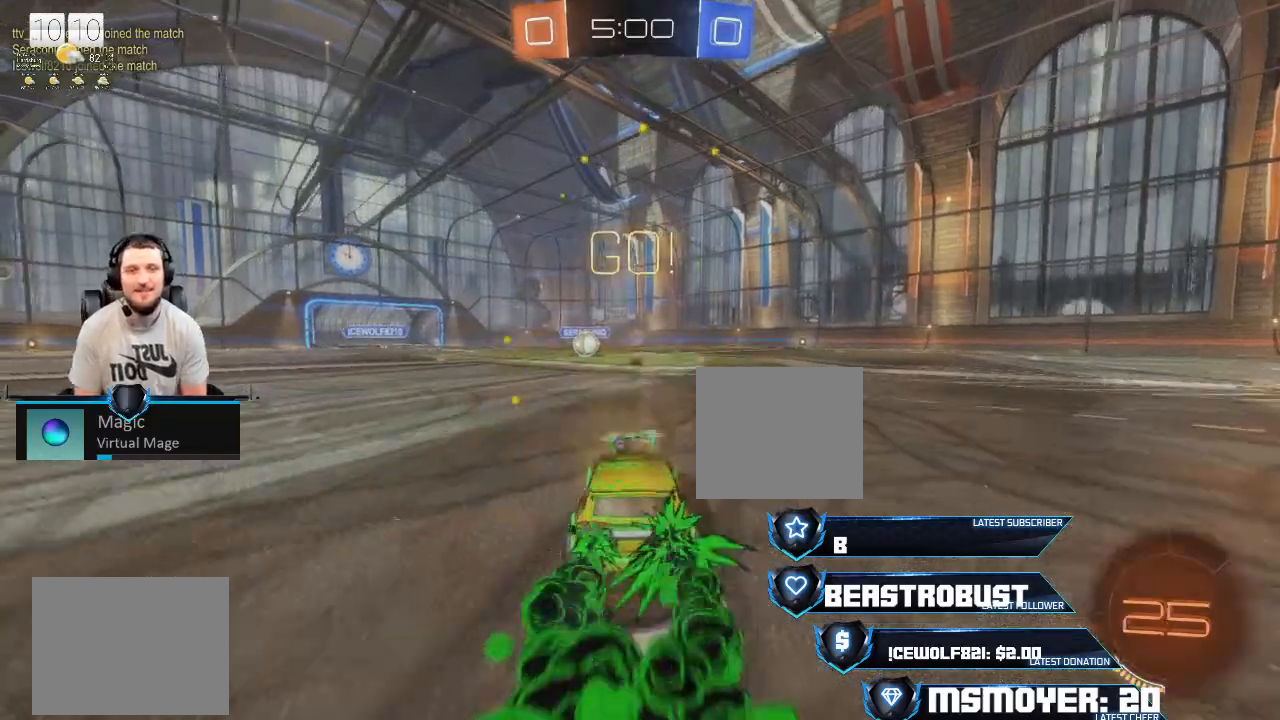
{"buttons": ["CROSS", "R2"], "left_stick": "center", "right_stick": "center", "events": [[33, "left_stick", "center"]]}
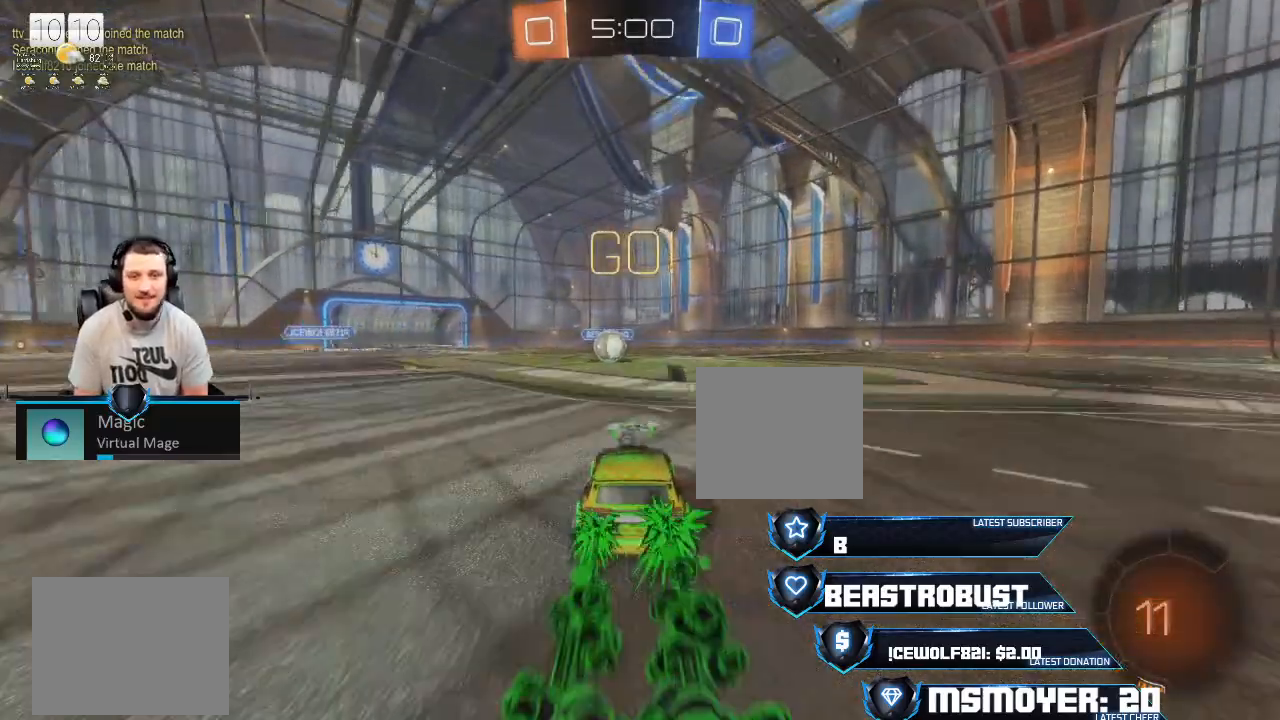
{"buttons": ["CROSS", "R2"], "left_stick": "center", "right_stick": "center", "events": [[300, "TRIANGLE", "down"], [367, "TRIANGLE", "up"]]}
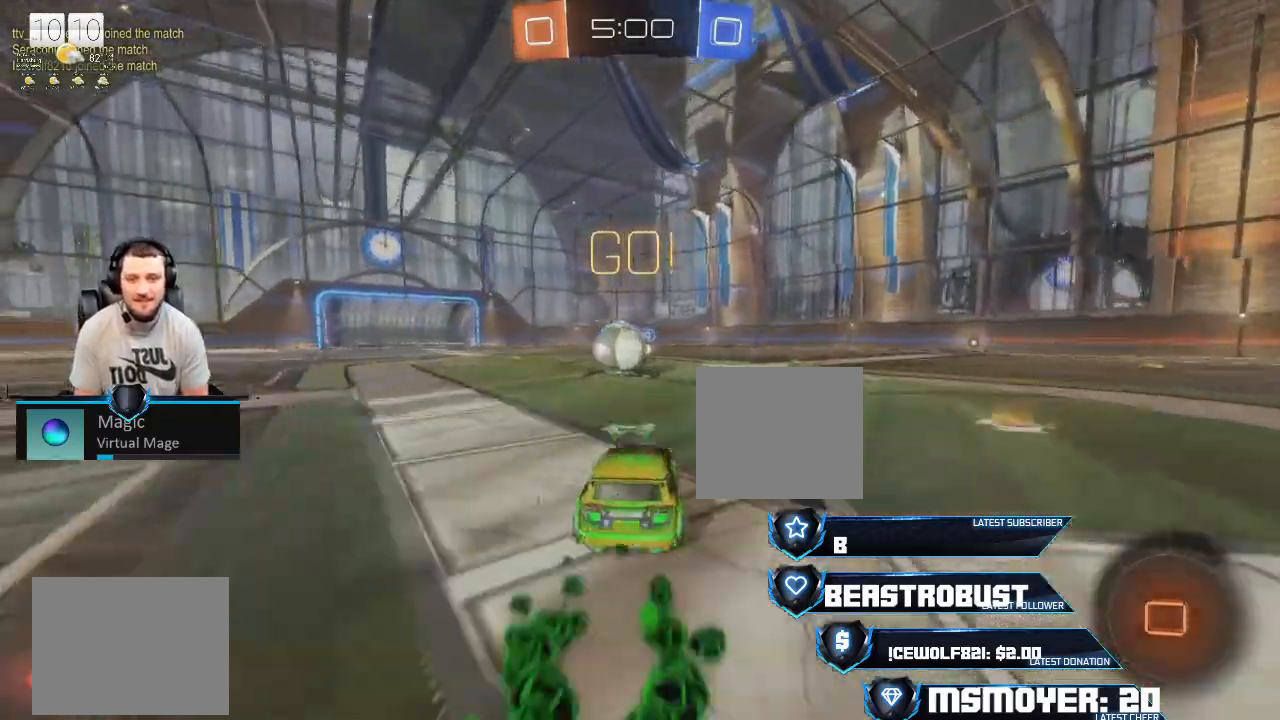
{"buttons": ["CROSS", "SQUARE", "L2", "R2"], "left_stick": "up", "right_stick": "center", "events": [[267, "SQUARE", "down"], [300, "L2", "down"], [300, "left_stick", "up"], [333, "SQUARE", "up"], [367, "SQUARE", "down"], [400, "CROSS", "up"], [433, "SQUARE", "up"], [467, "CROSS", "down"], [467, "SQUARE", "down"]]}
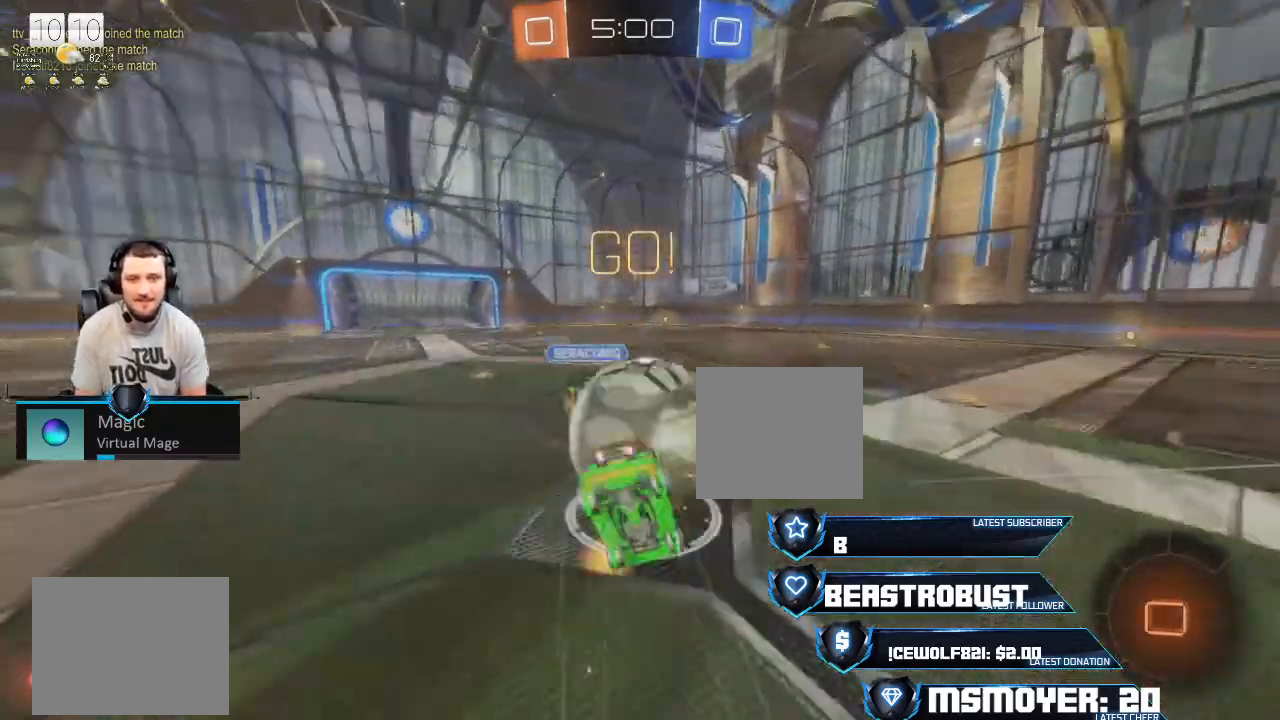
{"buttons": ["CIRCLE", "R2"], "left_stick": "up", "right_stick": "center", "events": [[33, "SQUARE", "up"], [67, "SQUARE", "down"], [167, "CROSS", "up"], [167, "SQUARE", "up"], [267, "CIRCLE", "down"], [367, "L2", "up"]]}
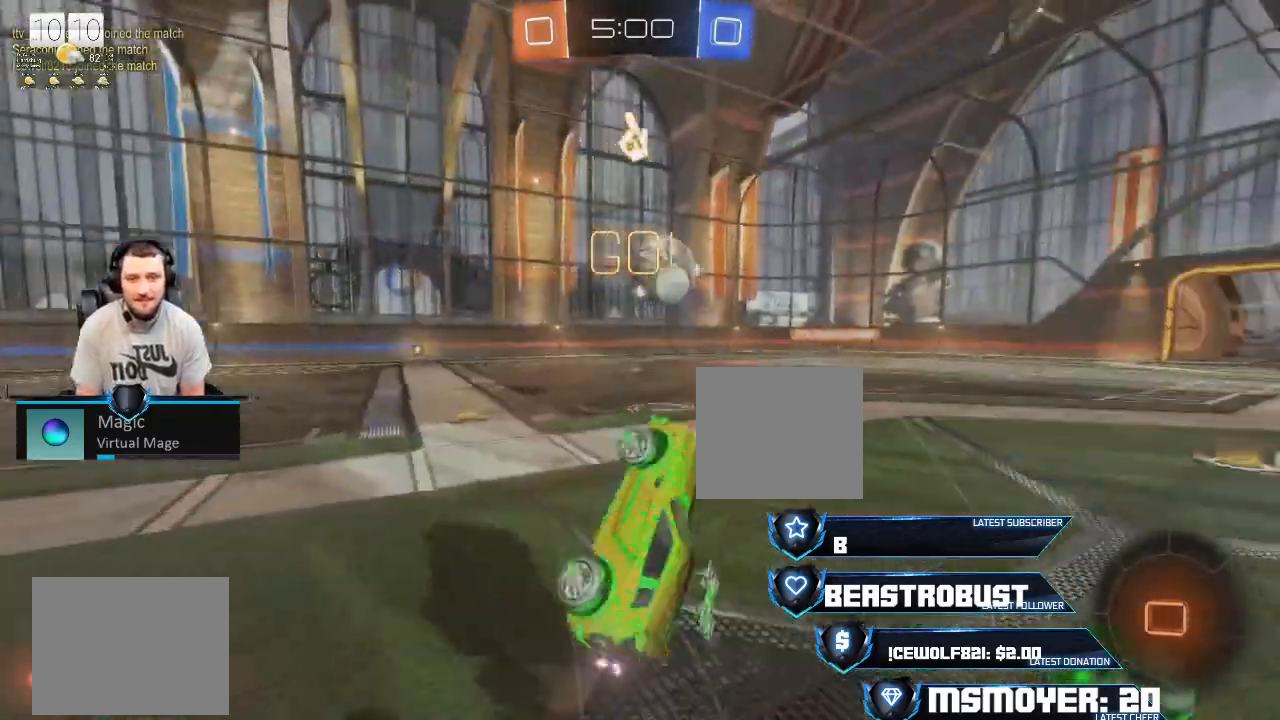
{"buttons": ["CROSS", "R2"], "left_stick": "up", "right_stick": "center", "events": [[33, "left_stick", "left"], [167, "CIRCLE", "up"], [167, "left_stick", "right"], [267, "CIRCLE", "down"], [367, "CIRCLE", "up"], [367, "left_stick", "center"], [433, "CROSS", "down"], [500, "left_stick", "up"]]}
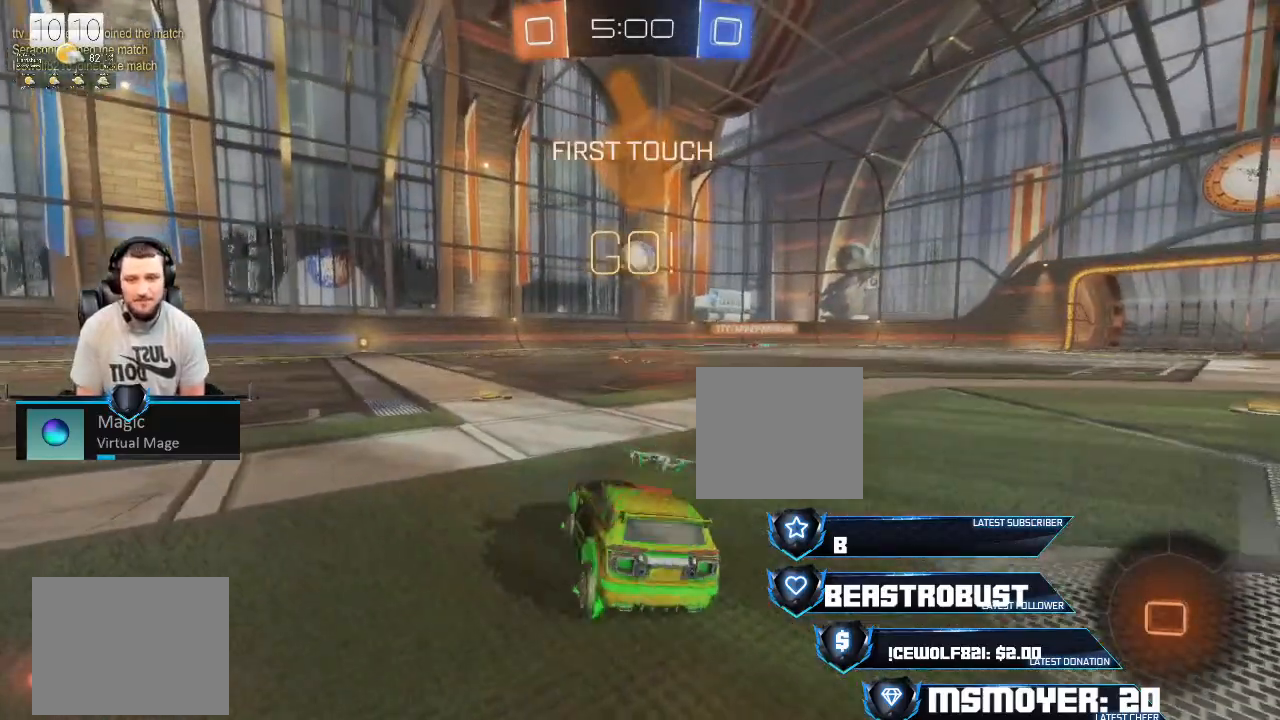
{"buttons": ["CROSS", "R2"], "left_stick": "center", "right_stick": "center", "events": [[200, "left_stick", "center"], [433, "left_stick", "up-right"], [500, "left_stick", "center"]]}
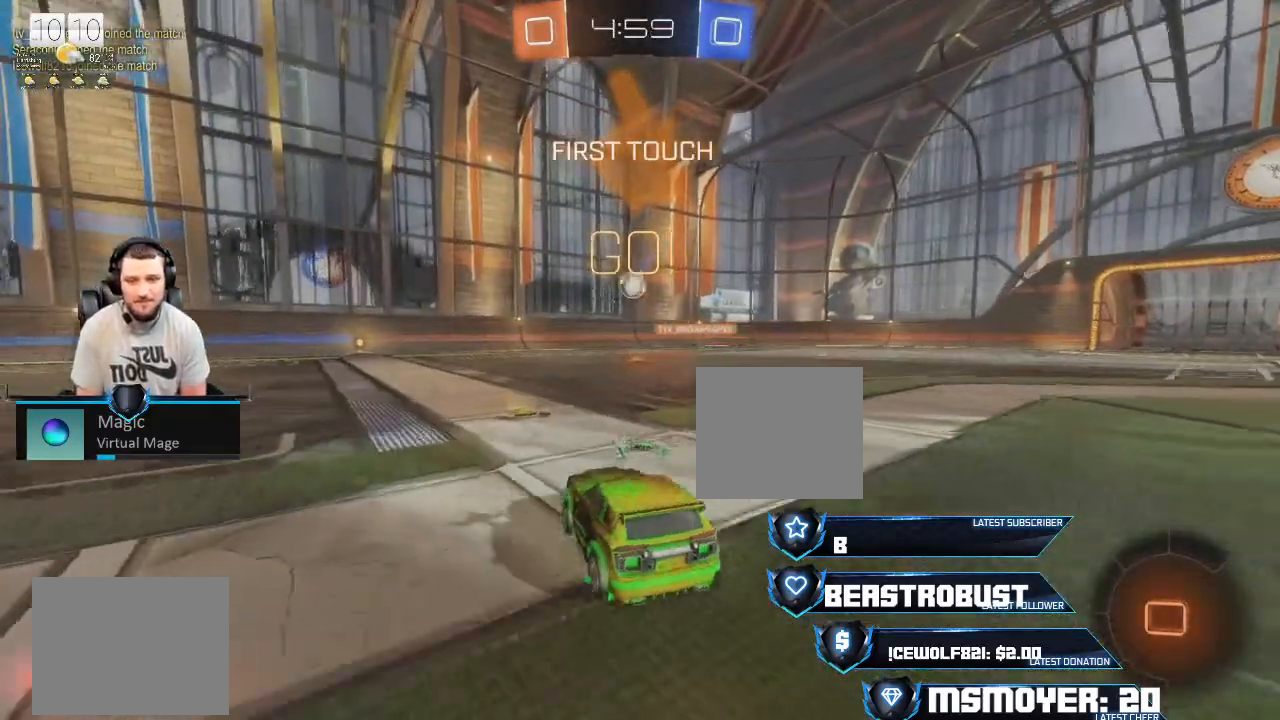
{"buttons": ["CROSS", "R2"], "left_stick": "up-right", "right_stick": "center", "events": [[133, "left_stick", "left"], [233, "CROSS", "up"], [233, "left_stick", "center"], [333, "left_stick", "up-right"], [500, "CROSS", "down"]]}
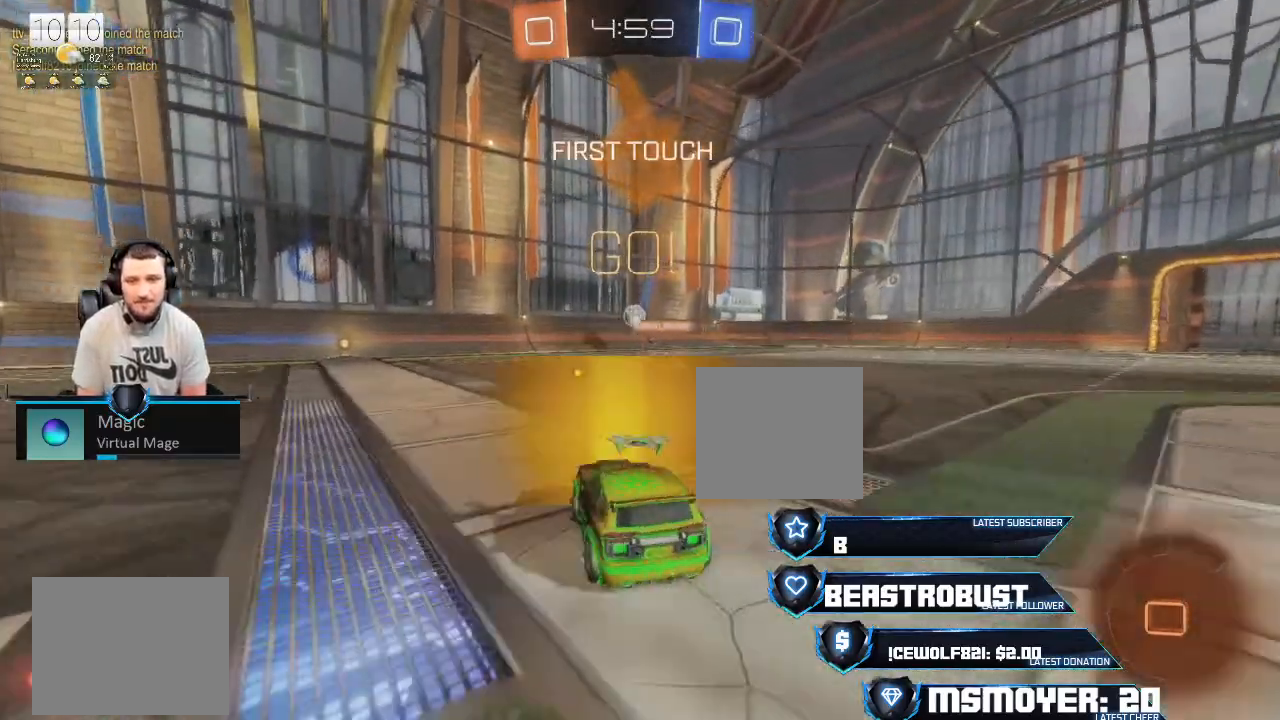
{"buttons": ["CROSS", "R2"], "left_stick": "center", "right_stick": "center", "events": [[100, "left_stick", "center"]]}
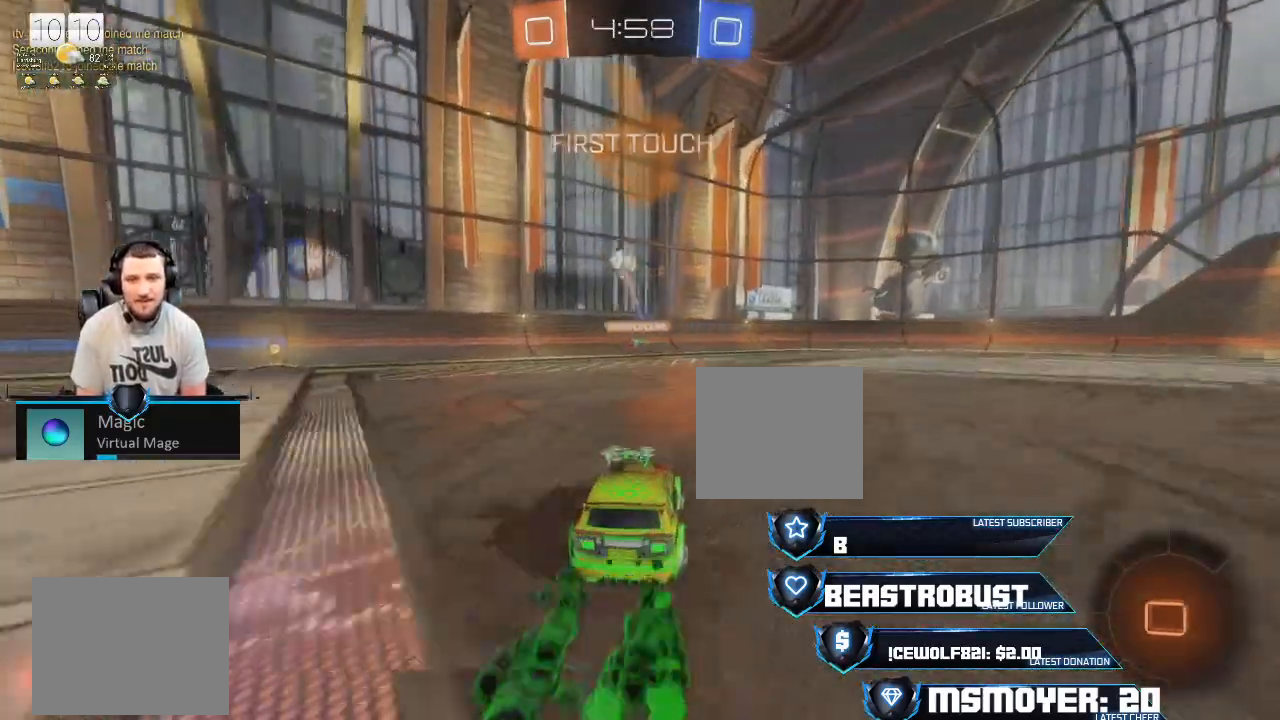
{"buttons": ["R2"], "left_stick": "right", "right_stick": "center", "events": [[133, "CROSS", "up"], [167, "left_stick", "right"], [300, "left_stick", "center"], [400, "TRIANGLE", "down"], [500, "TRIANGLE", "up"], [500, "left_stick", "right"]]}
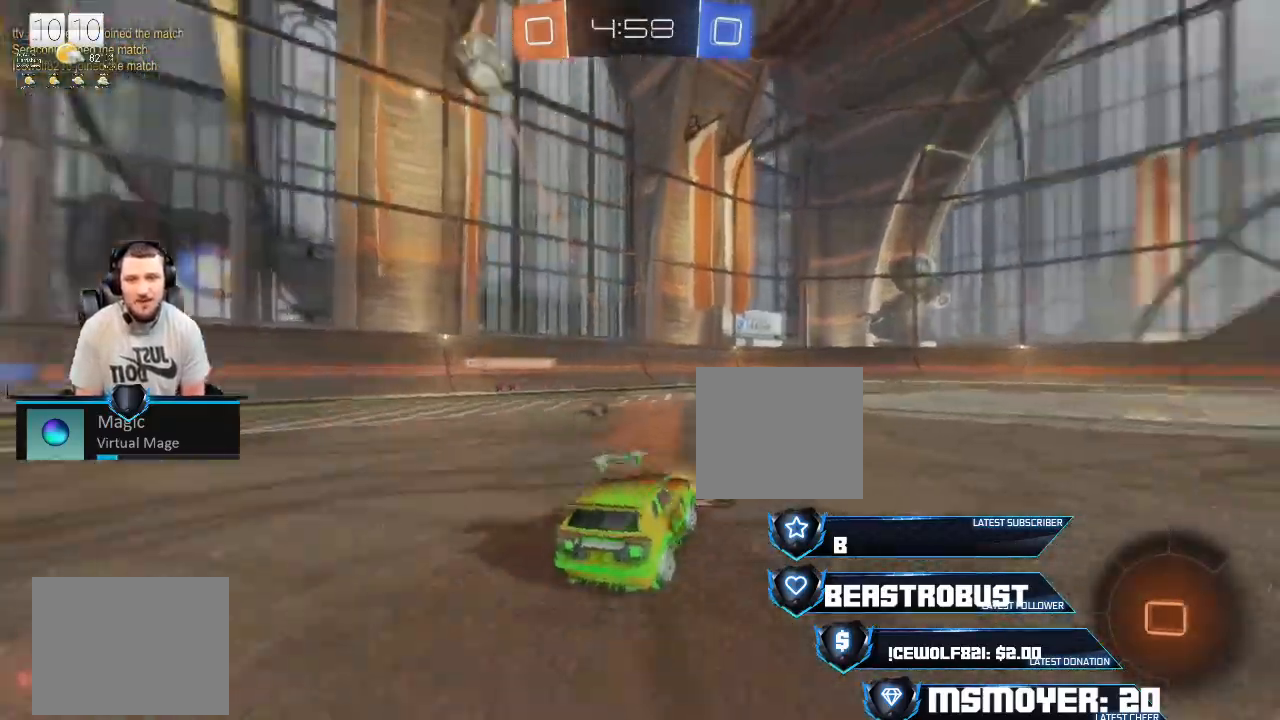
{"buttons": ["CIRCLE"], "left_stick": "left", "right_stick": "center", "events": [[67, "left_stick", "center"], [233, "TRIANGLE", "down"], [300, "left_stick", "right"], [333, "TRIANGLE", "up"], [367, "left_stick", "left"], [400, "CIRCLE", "down"], [500, "R2", "up"]]}
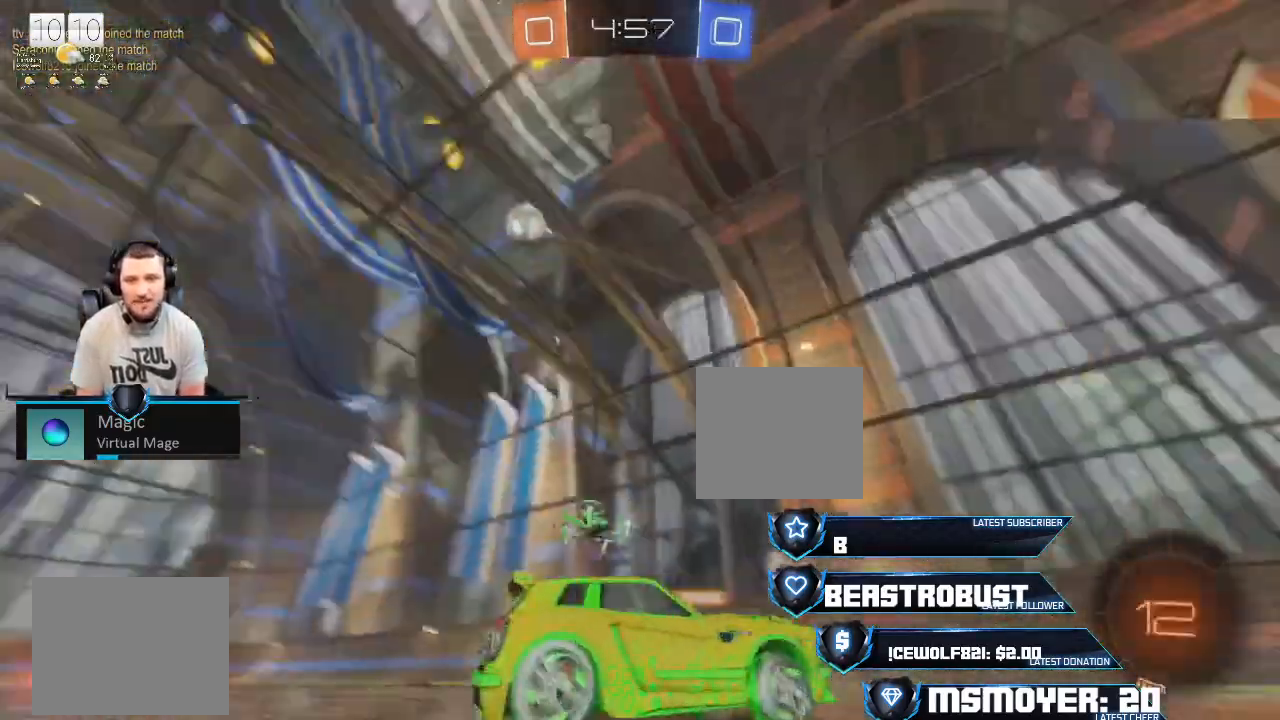
{"buttons": ["R2"], "left_stick": "left", "right_stick": "center", "events": [[167, "CIRCLE", "up"], [167, "R2", "down"]]}